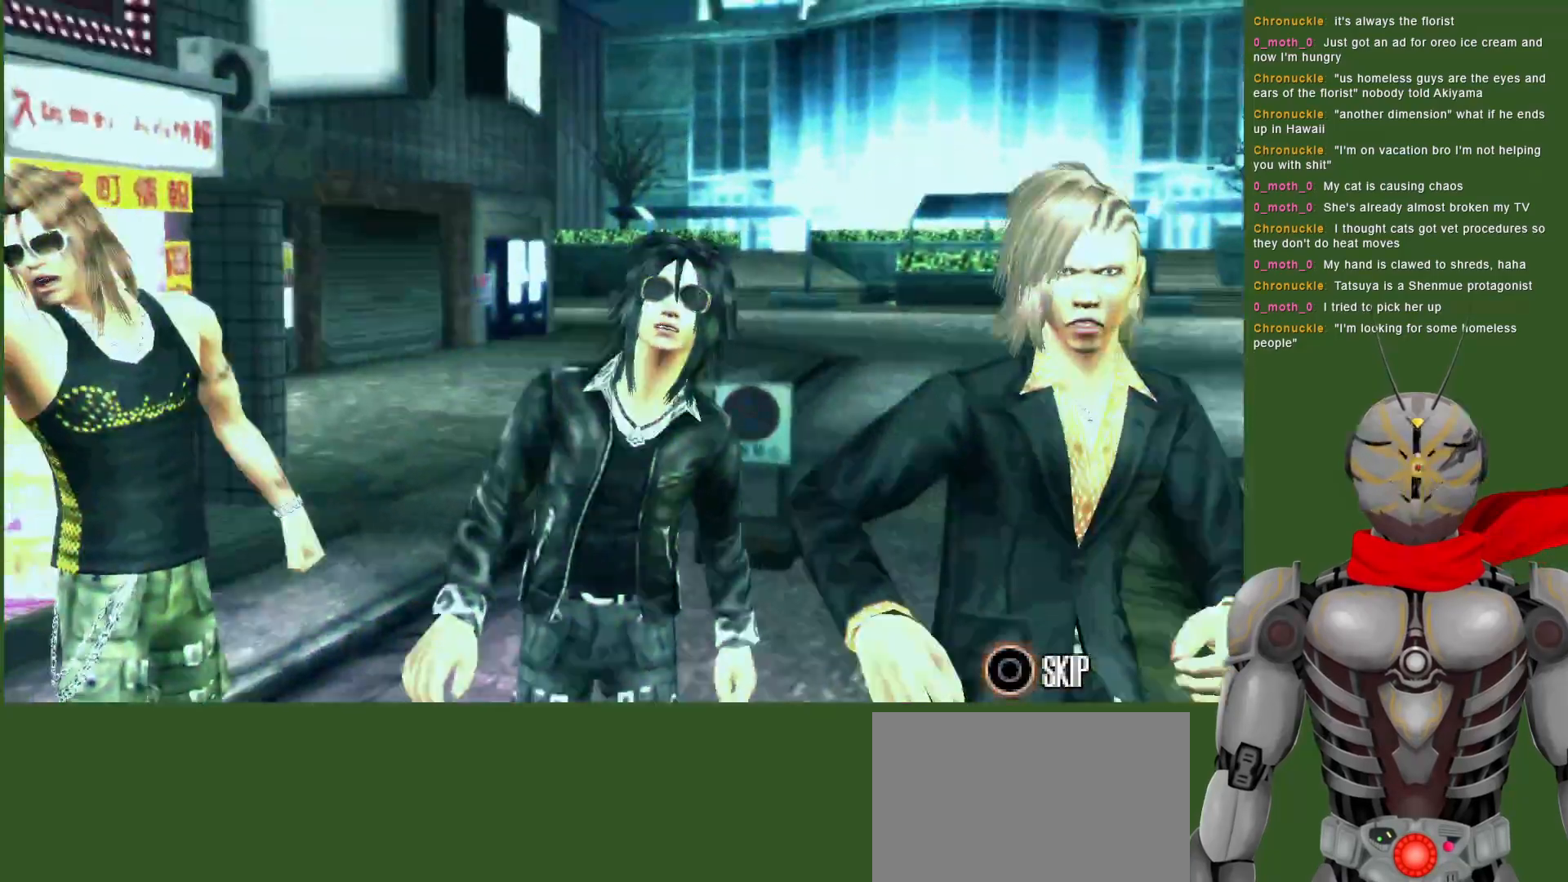
Gameplay with a controller (PlayStation layout); each line is a JSON object with the inputs held at the frame after it (dt_ms = milliseconds from this image to that frame). "events" lists button and stick changes between this image and that frame as [ms after this image, input, new state], when the widget could be followed in between. Not read: CROSS.
{"dt_ms": 500, "buttons": ["TRIANGLE"], "left_stick": "center", "right_stick": "center", "events": [[33, "CIRCLE", "down"], [167, "CIRCLE", "up"], [317, "TRIANGLE", "down"], [417, "TRIANGLE", "up"], [500, "TRIANGLE", "down"]]}
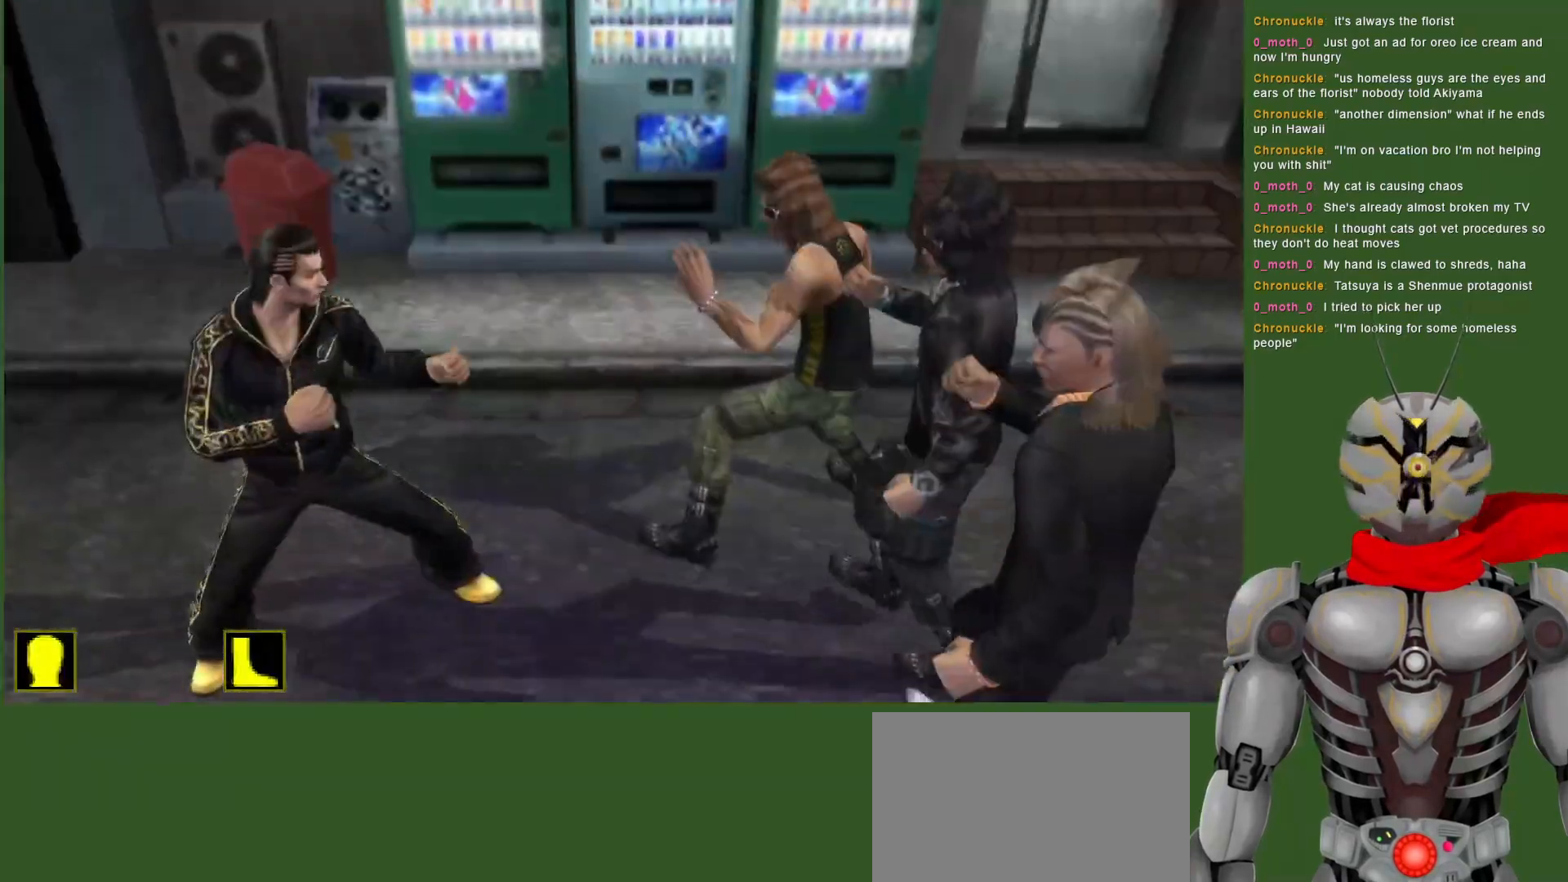
{"dt_ms": 500, "buttons": ["TRIANGLE", "DPAD_DOWN"], "left_stick": "center", "right_stick": "center", "events": [[100, "TRIANGLE", "up"], [183, "TRIANGLE", "down"], [250, "DPAD_DOWN", "down"], [283, "TRIANGLE", "up"], [333, "TRIANGLE", "down"], [433, "TRIANGLE", "up"], [500, "TRIANGLE", "down"]]}
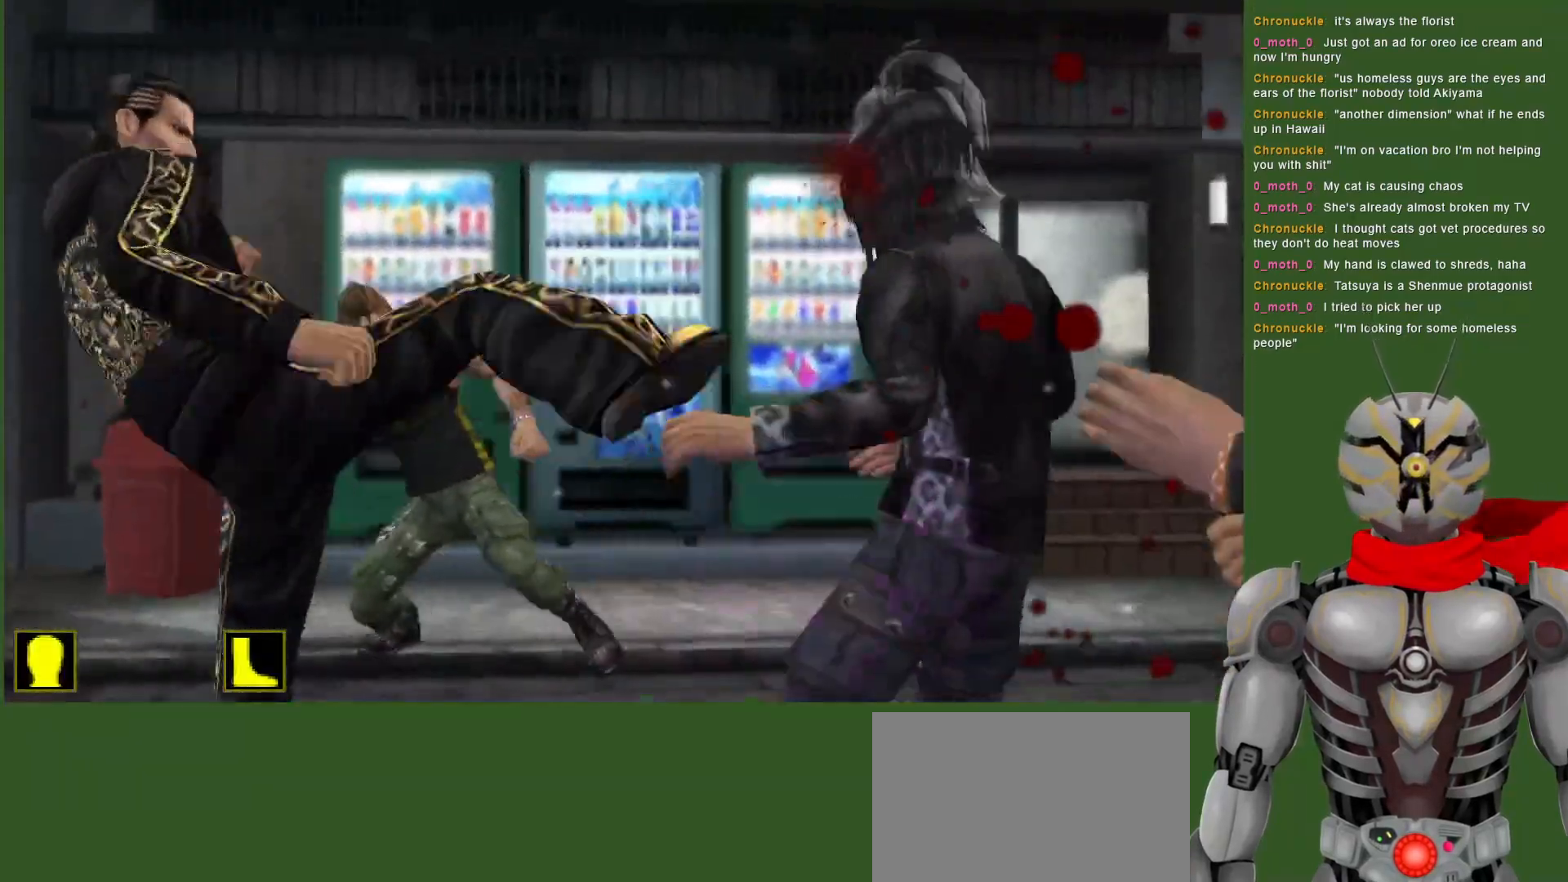
{"dt_ms": 500, "buttons": [], "left_stick": "center", "right_stick": "center", "events": [[117, "TRIANGLE", "up"], [167, "TRIANGLE", "down"], [300, "TRIANGLE", "up"], [350, "TRIANGLE", "down"], [367, "DPAD_DOWN", "up"], [467, "TRIANGLE", "up"]]}
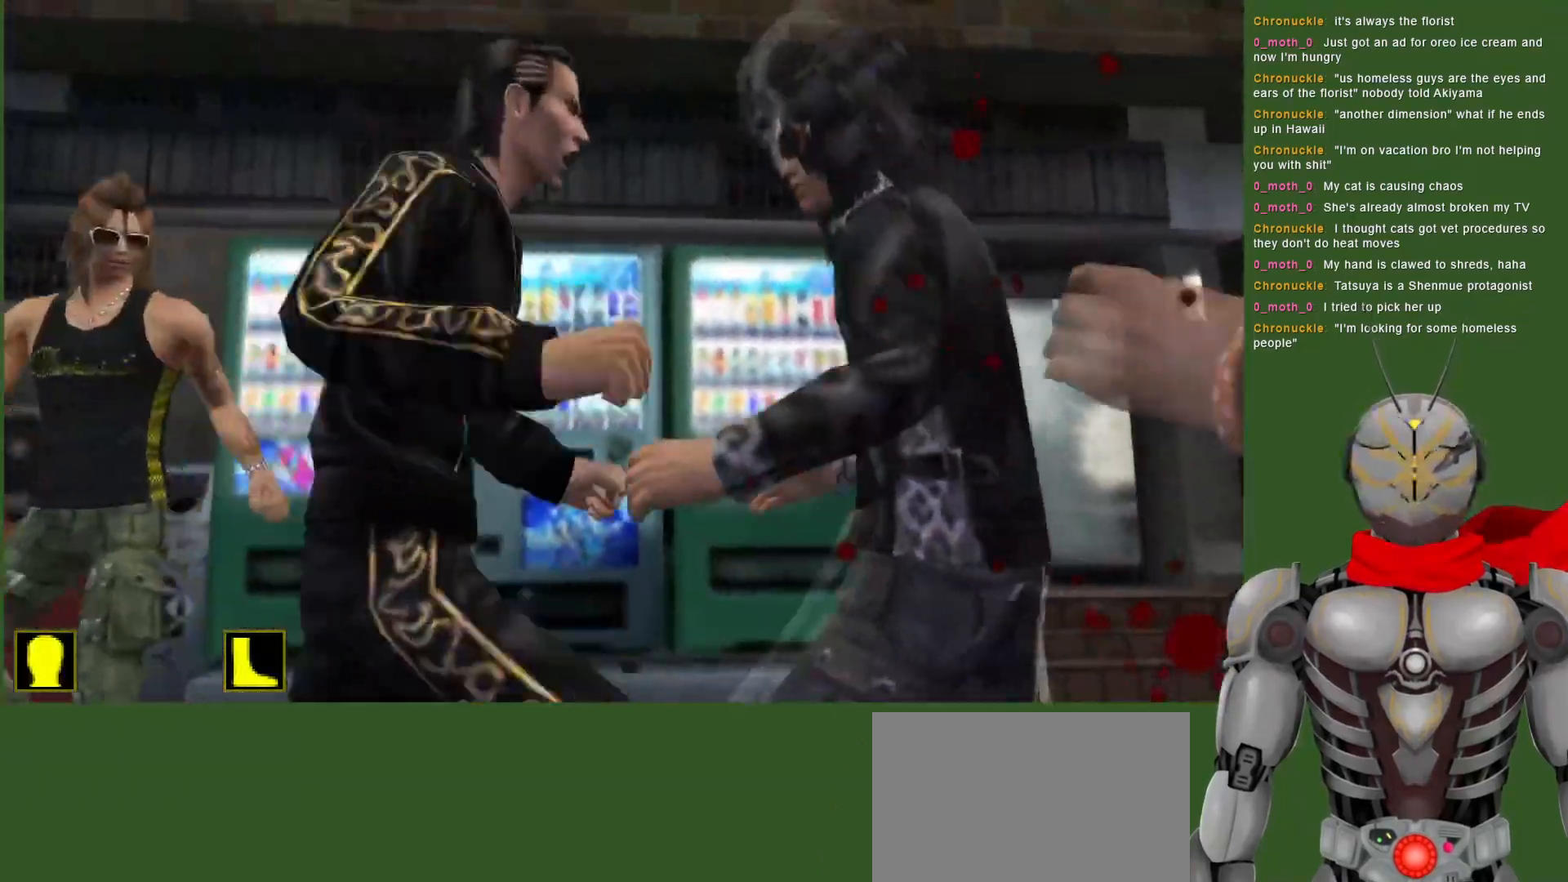
{"dt_ms": 500, "buttons": ["TRIANGLE", "DPAD_RIGHT"], "left_stick": "center", "right_stick": "center", "events": [[33, "TRIANGLE", "down"], [133, "DPAD_RIGHT", "down"], [183, "TRIANGLE", "up"], [233, "TRIANGLE", "down"], [367, "TRIANGLE", "up"], [417, "TRIANGLE", "down"]]}
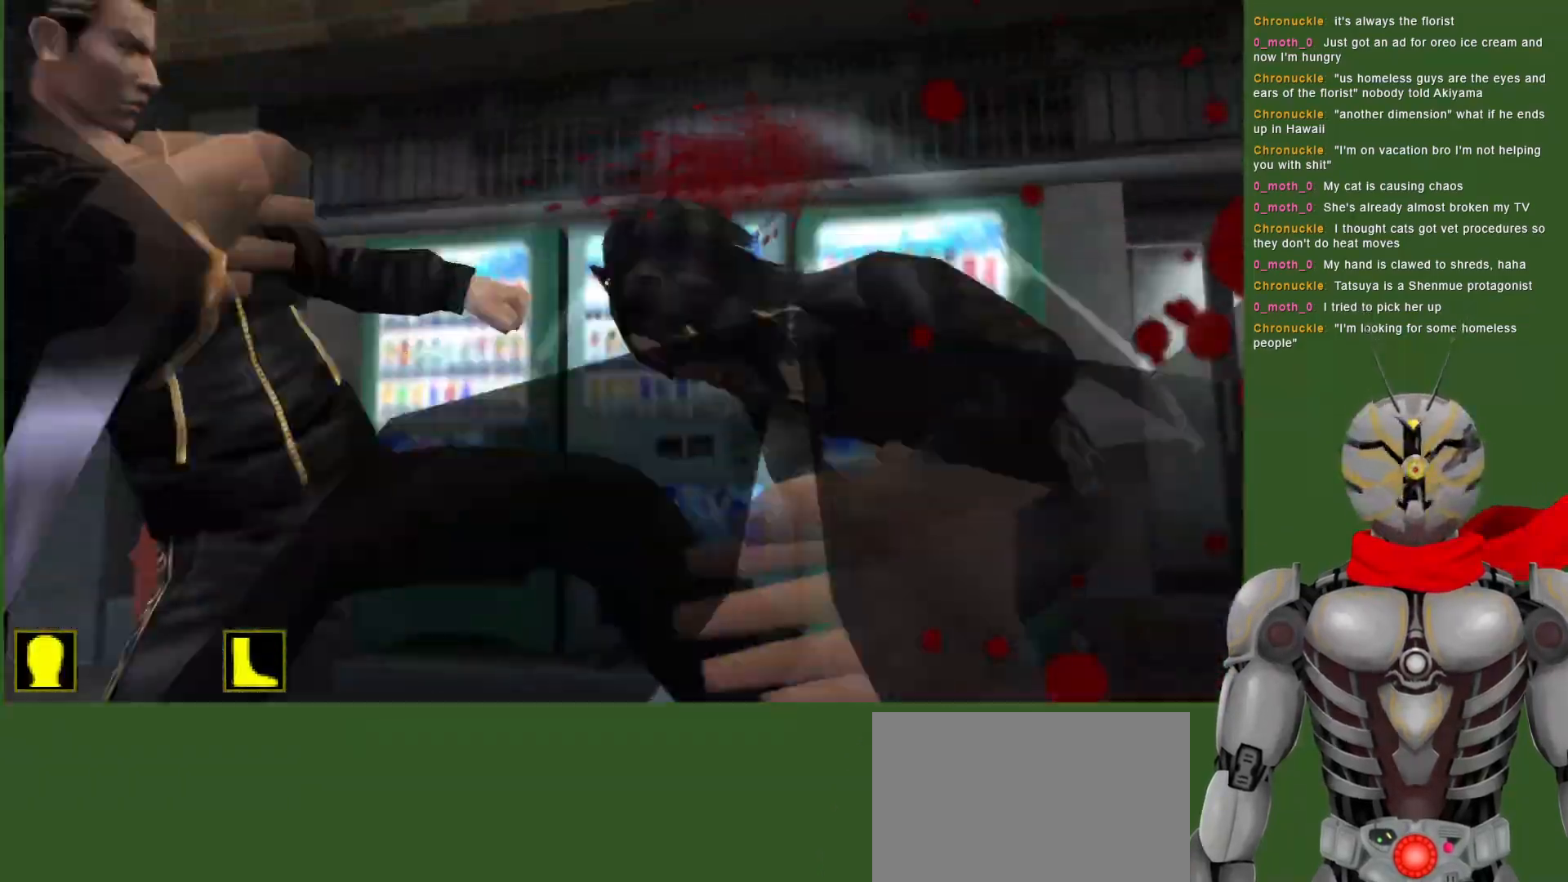
{"dt_ms": 500, "buttons": ["TRIANGLE"], "left_stick": "center", "right_stick": "center", "events": [[217, "DPAD_RIGHT", "up"], [333, "DPAD_RIGHT", "down"], [500, "DPAD_RIGHT", "up"]]}
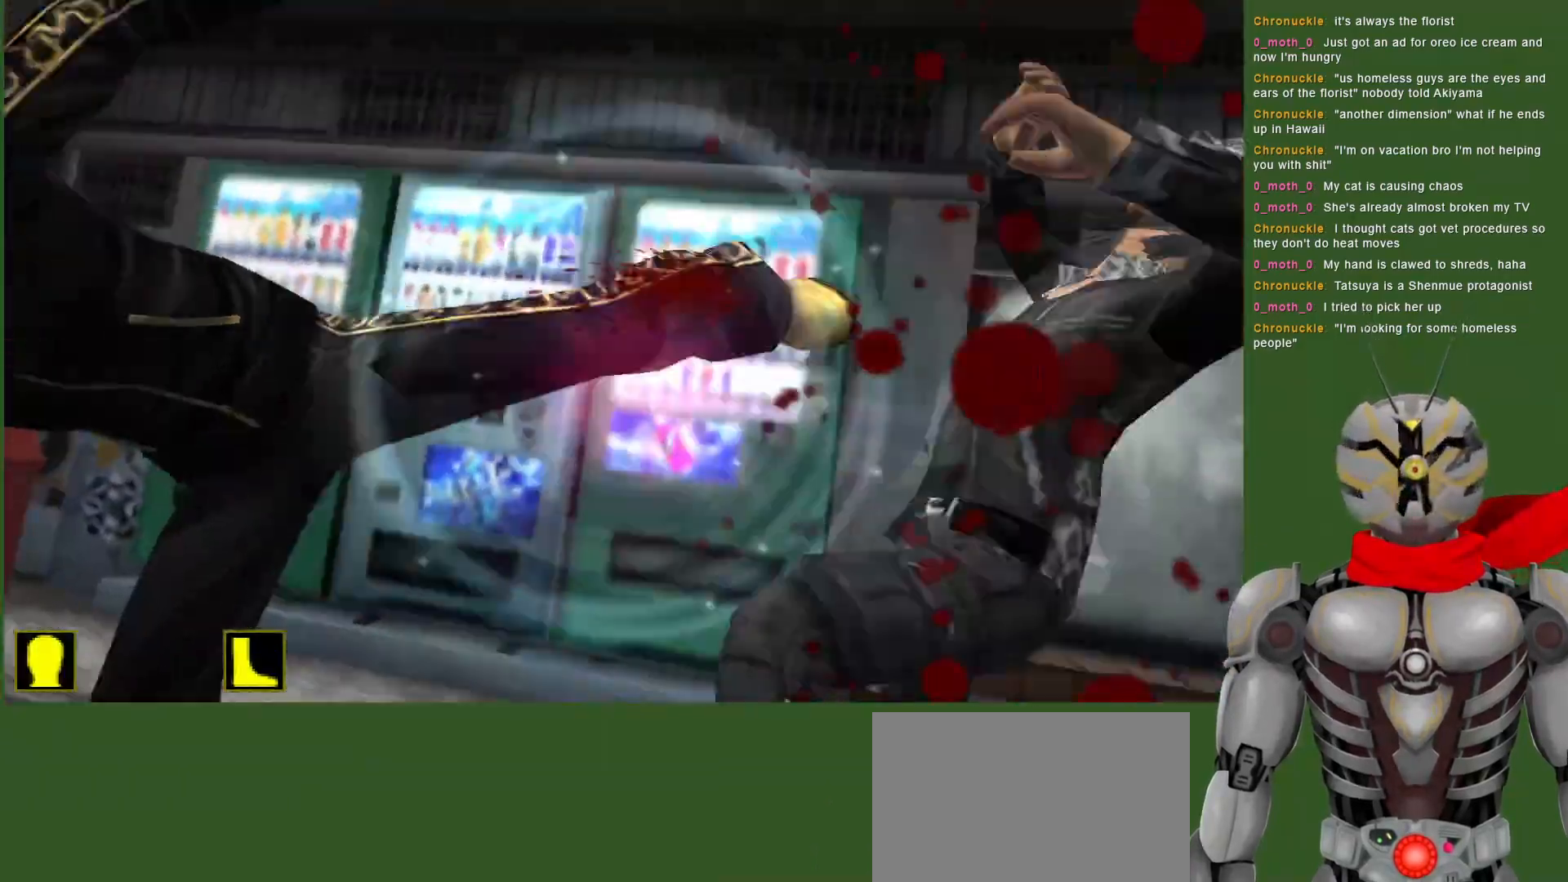
{"dt_ms": 500, "buttons": ["TRIANGLE", "DPAD_RIGHT"], "left_stick": "center", "right_stick": "center", "events": [[150, "DPAD_RIGHT", "down"], [150, "TRIANGLE", "up"], [233, "TRIANGLE", "down"]]}
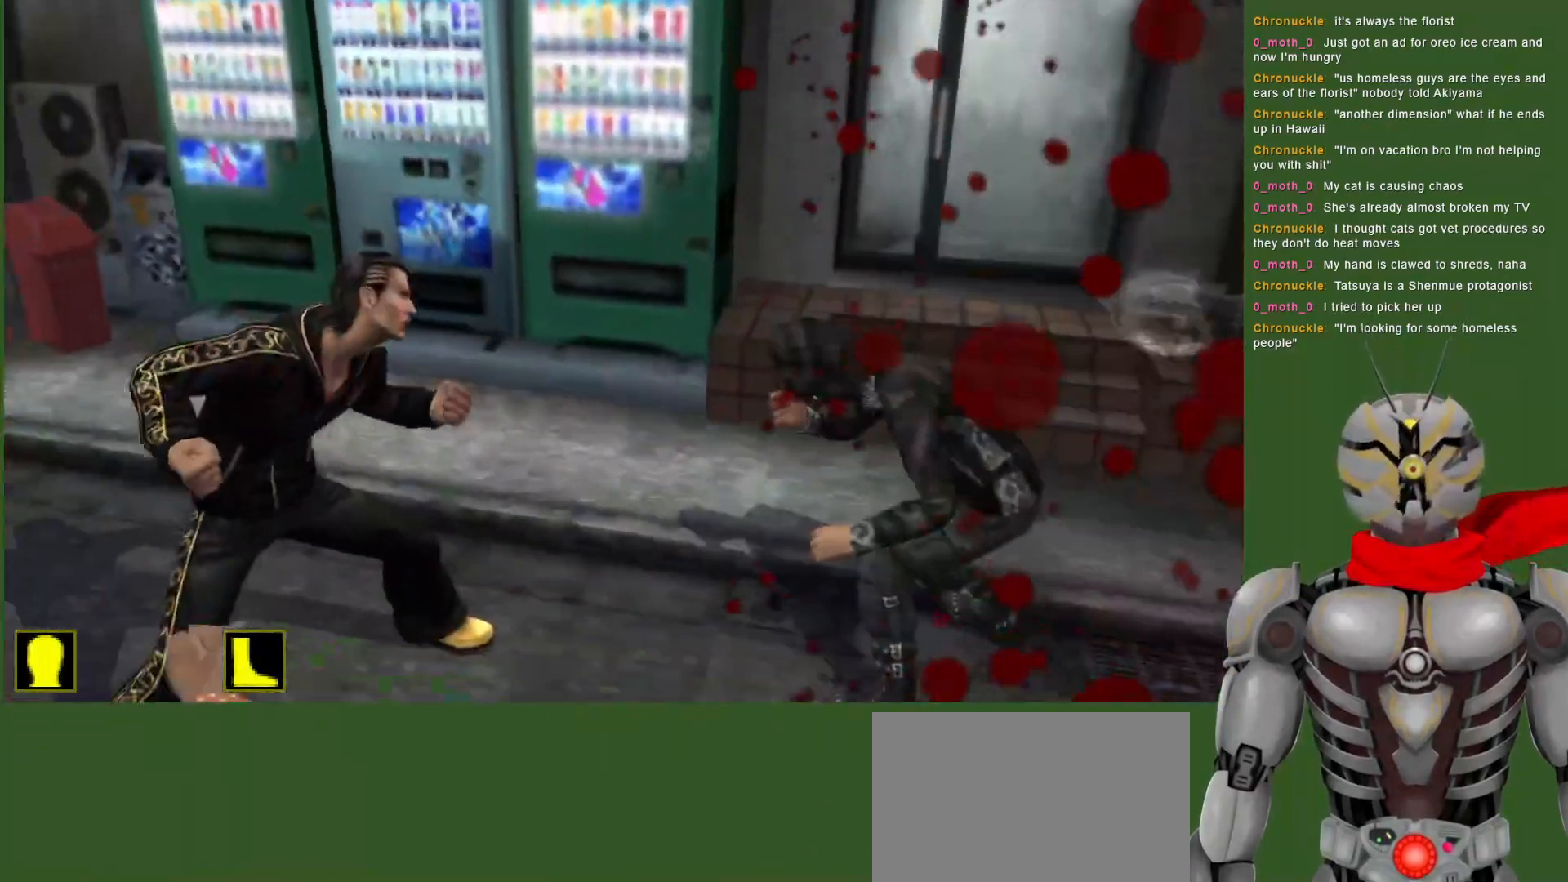
{"dt_ms": 500, "buttons": ["DPAD_RIGHT"], "left_stick": "center", "right_stick": "center", "events": [[50, "TRIANGLE", "up"], [133, "TRIANGLE", "down"], [483, "TRIANGLE", "up"]]}
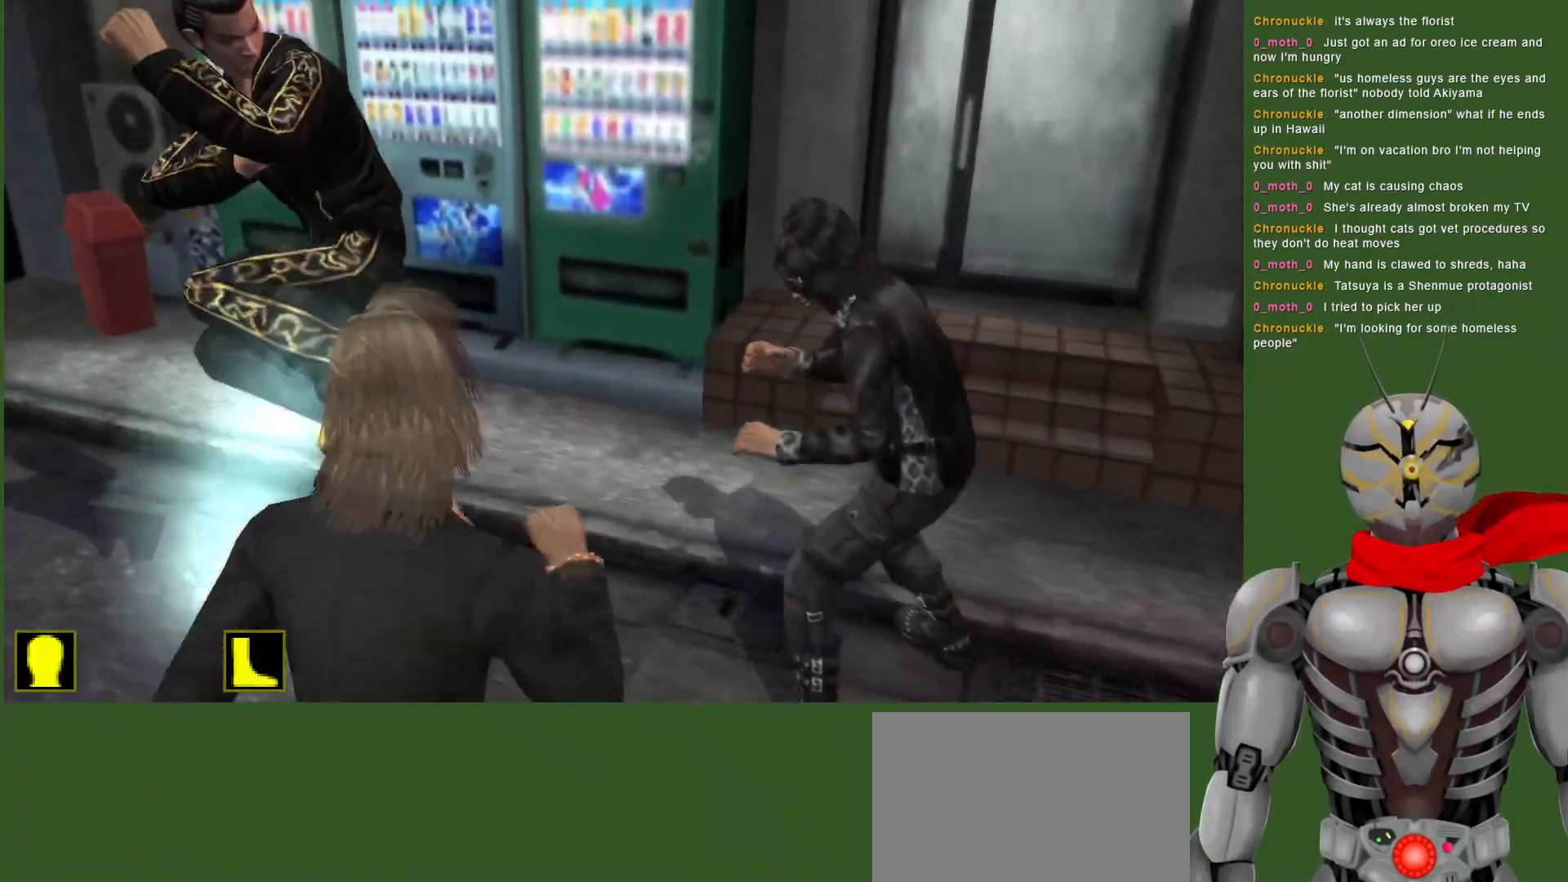
{"dt_ms": 500, "buttons": ["DPAD_RIGHT"], "left_stick": "center", "right_stick": "center", "events": [[33, "TRIANGLE", "down"], [200, "TRIANGLE", "up"], [250, "DPAD_RIGHT", "up"], [250, "TRIANGLE", "down"], [433, "TRIANGLE", "up"], [483, "DPAD_RIGHT", "down"]]}
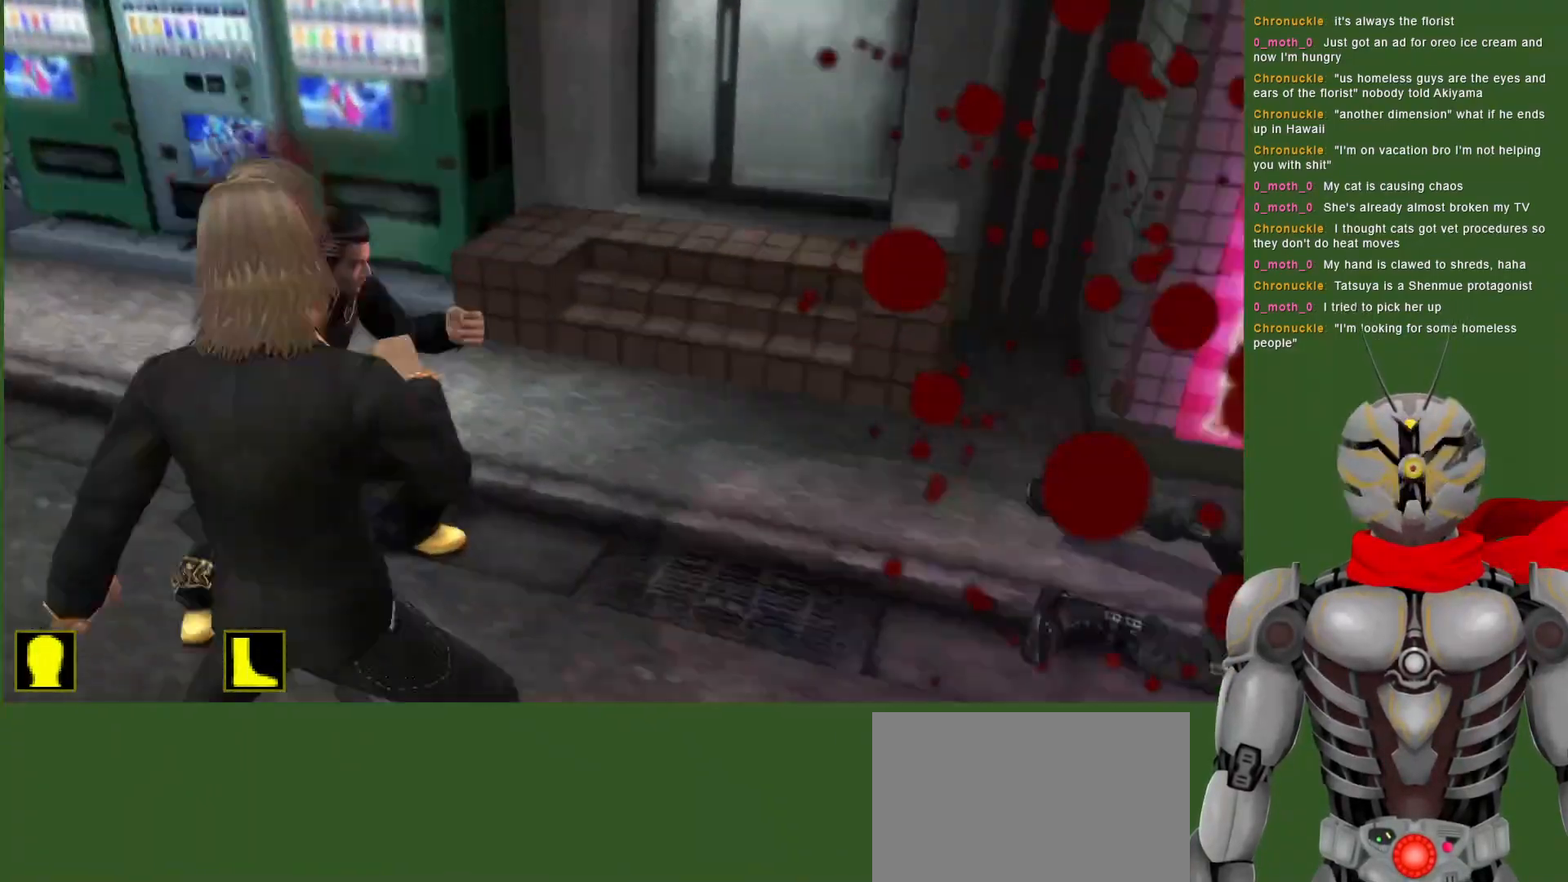
{"dt_ms": 1000, "buttons": ["TRIANGLE"], "left_stick": "center", "right_stick": "center"}
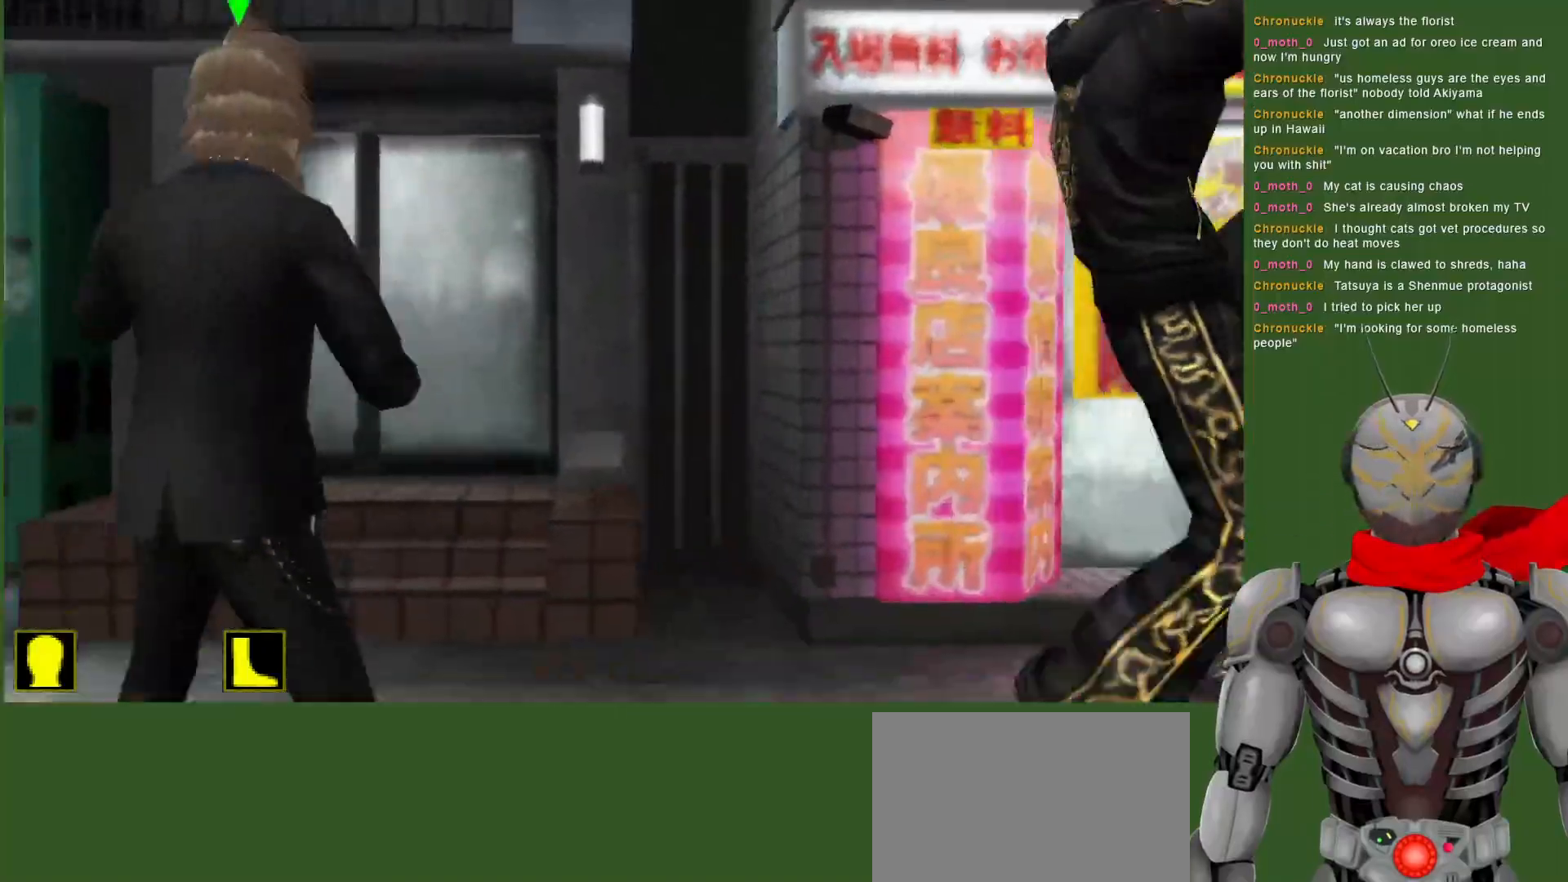
{"dt_ms": 500, "buttons": [], "left_stick": "center", "right_stick": "center", "events": [[200, "TRIANGLE", "up"], [283, "DPAD_LEFT", "down"], [433, "DPAD_LEFT", "up"]]}
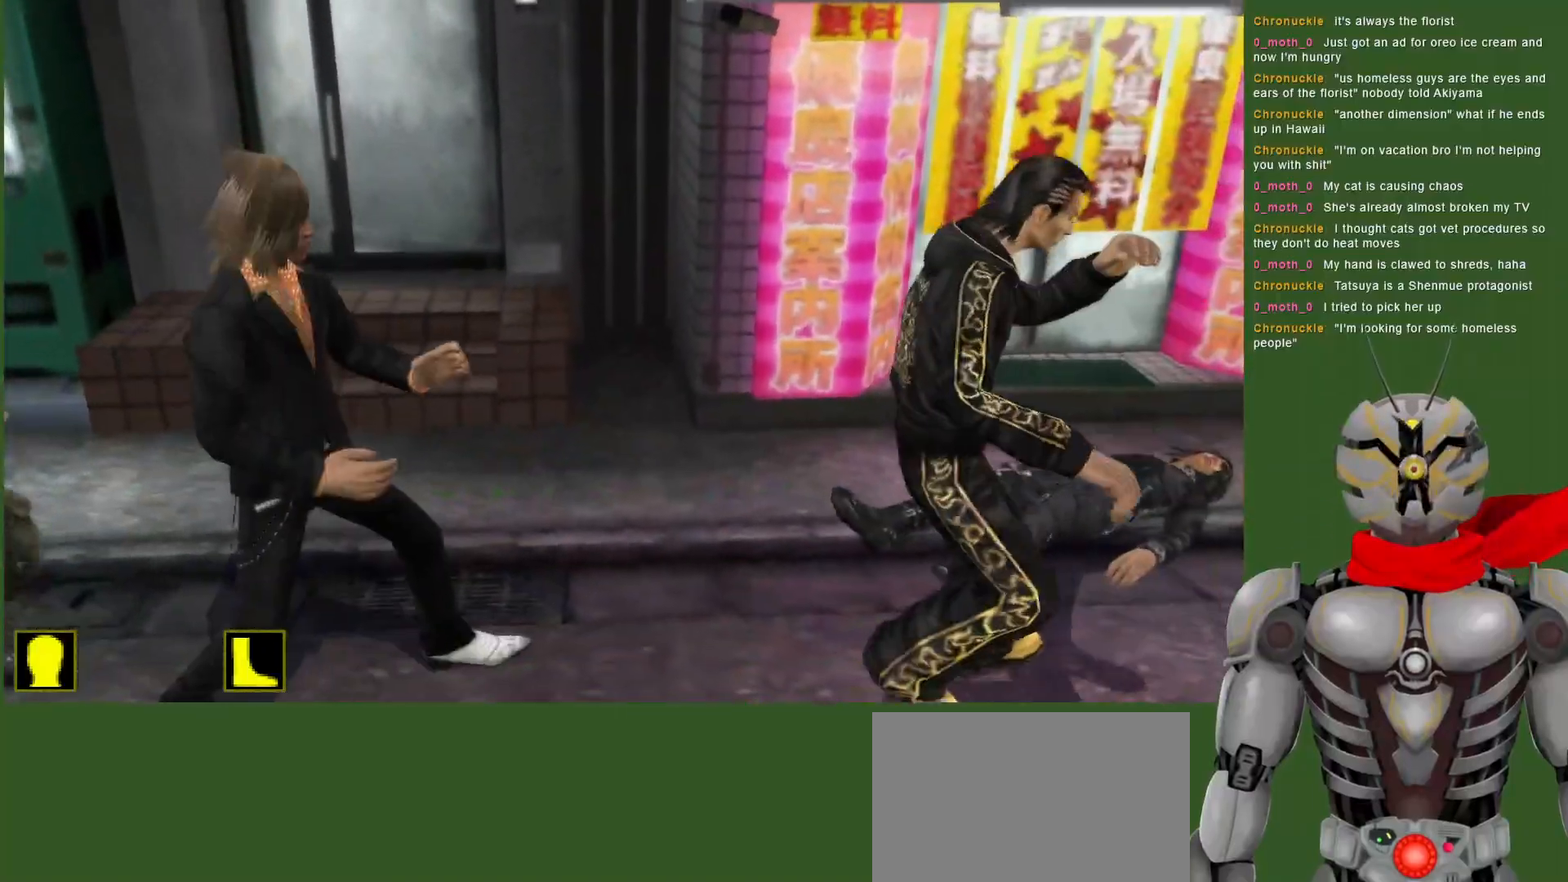
{"dt_ms": 500, "buttons": ["DPAD_LEFT"], "left_stick": "center", "right_stick": "center", "events": [[233, "DPAD_LEFT", "down"], [367, "TRIANGLE", "down"], [467, "TRIANGLE", "up"]]}
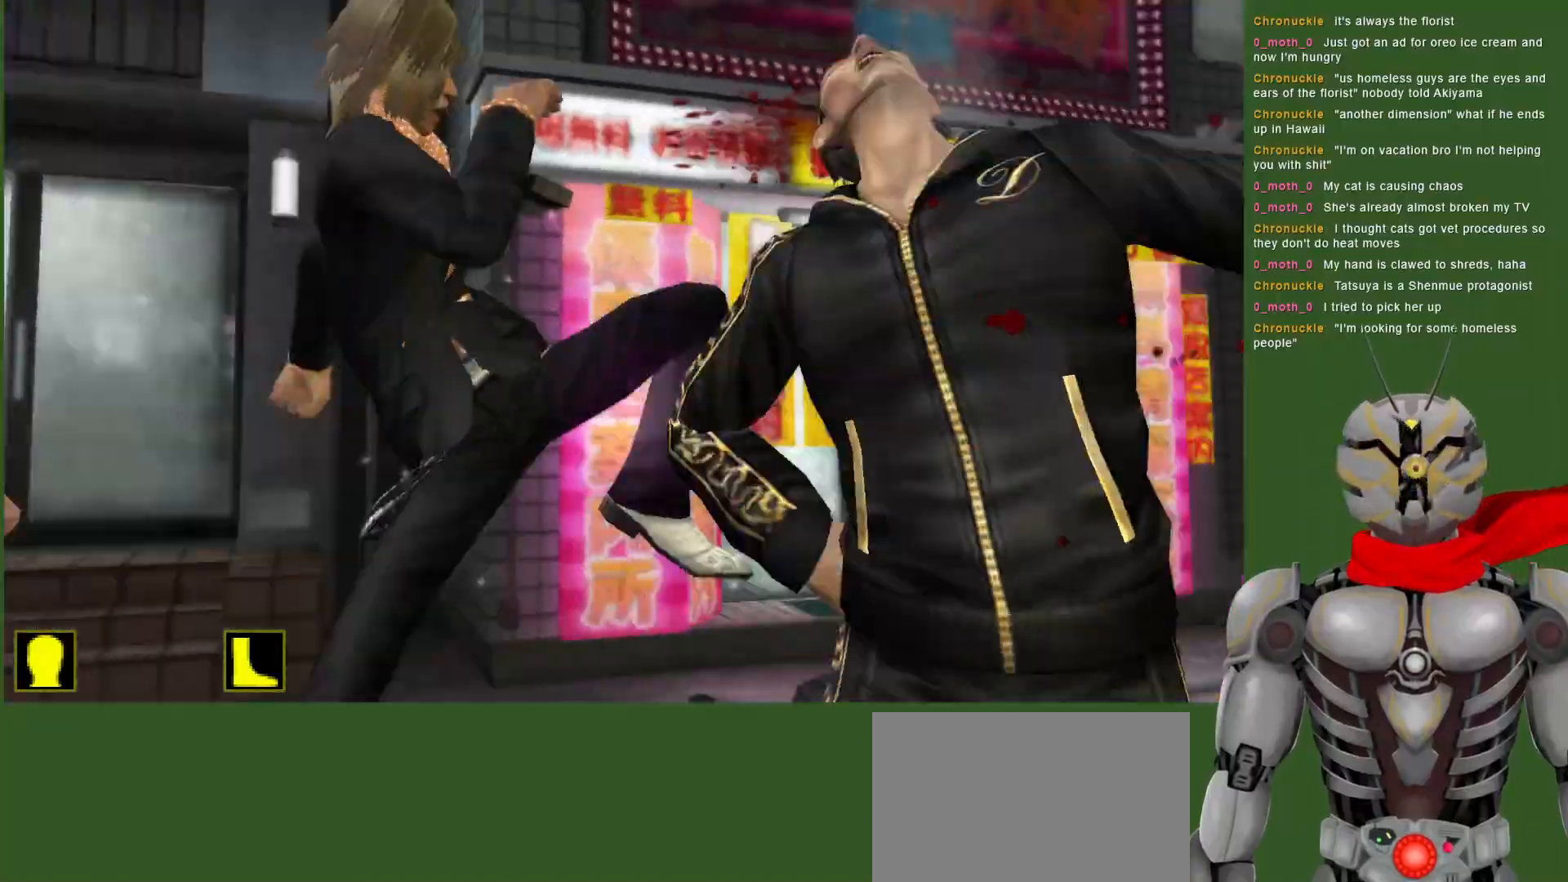
{"dt_ms": 500, "buttons": ["L1"], "left_stick": "center", "right_stick": "center", "events": [[50, "TRIANGLE", "down"], [150, "TRIANGLE", "up"], [200, "DPAD_LEFT", "up"], [200, "L1", "down"]]}
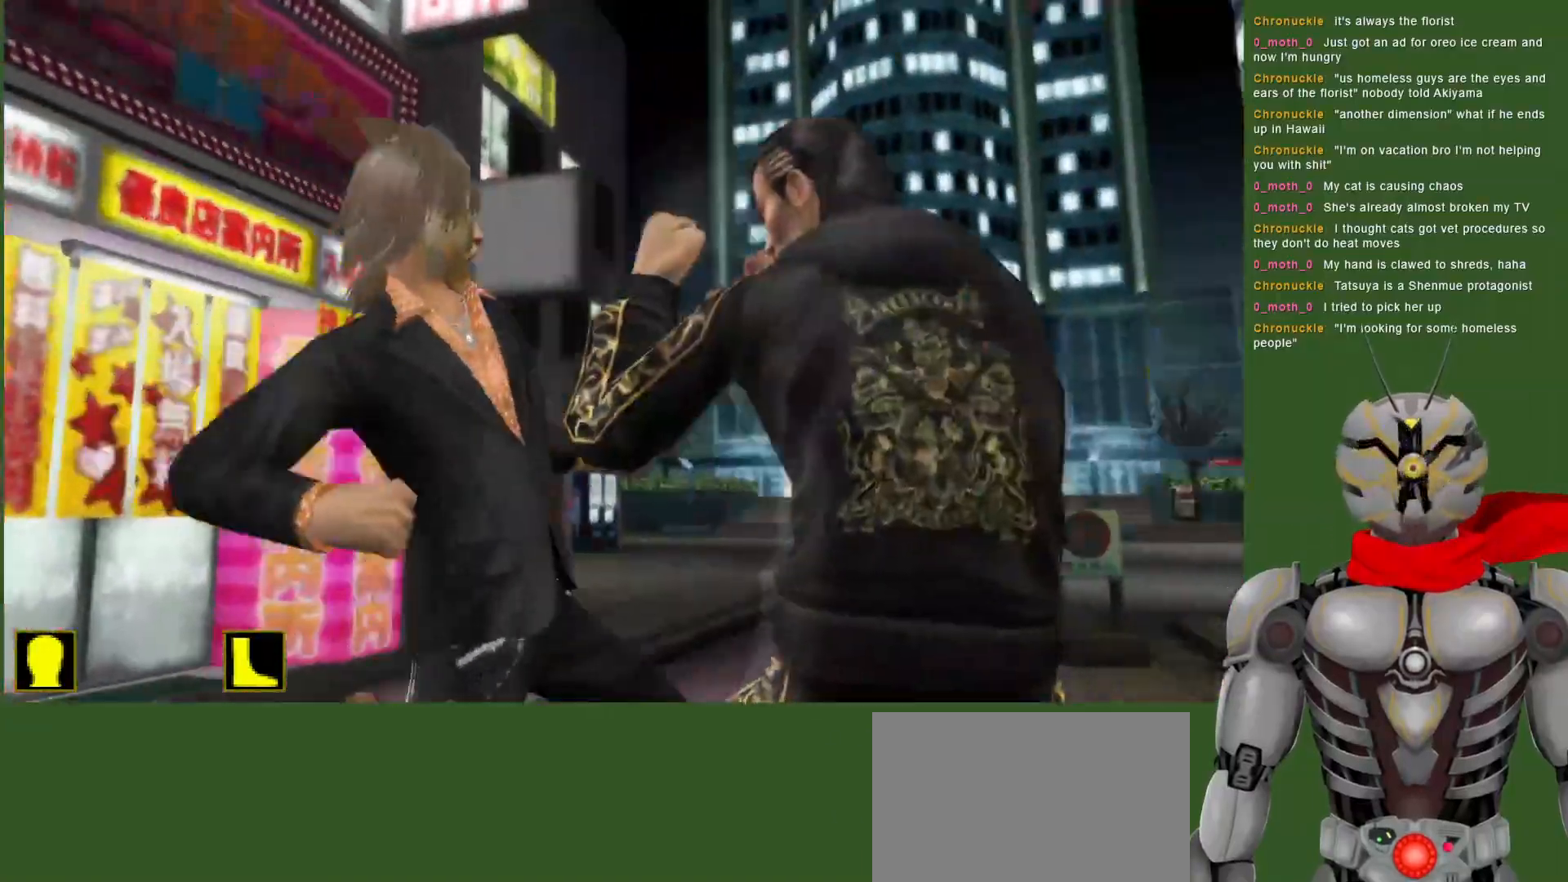
{"dt_ms": 500, "buttons": ["TRIANGLE"], "left_stick": "center", "right_stick": "center", "events": [[50, "DPAD_LEFT", "down"], [200, "DPAD_LEFT", "up"], [400, "L1", "up"], [417, "TRIANGLE", "down"]]}
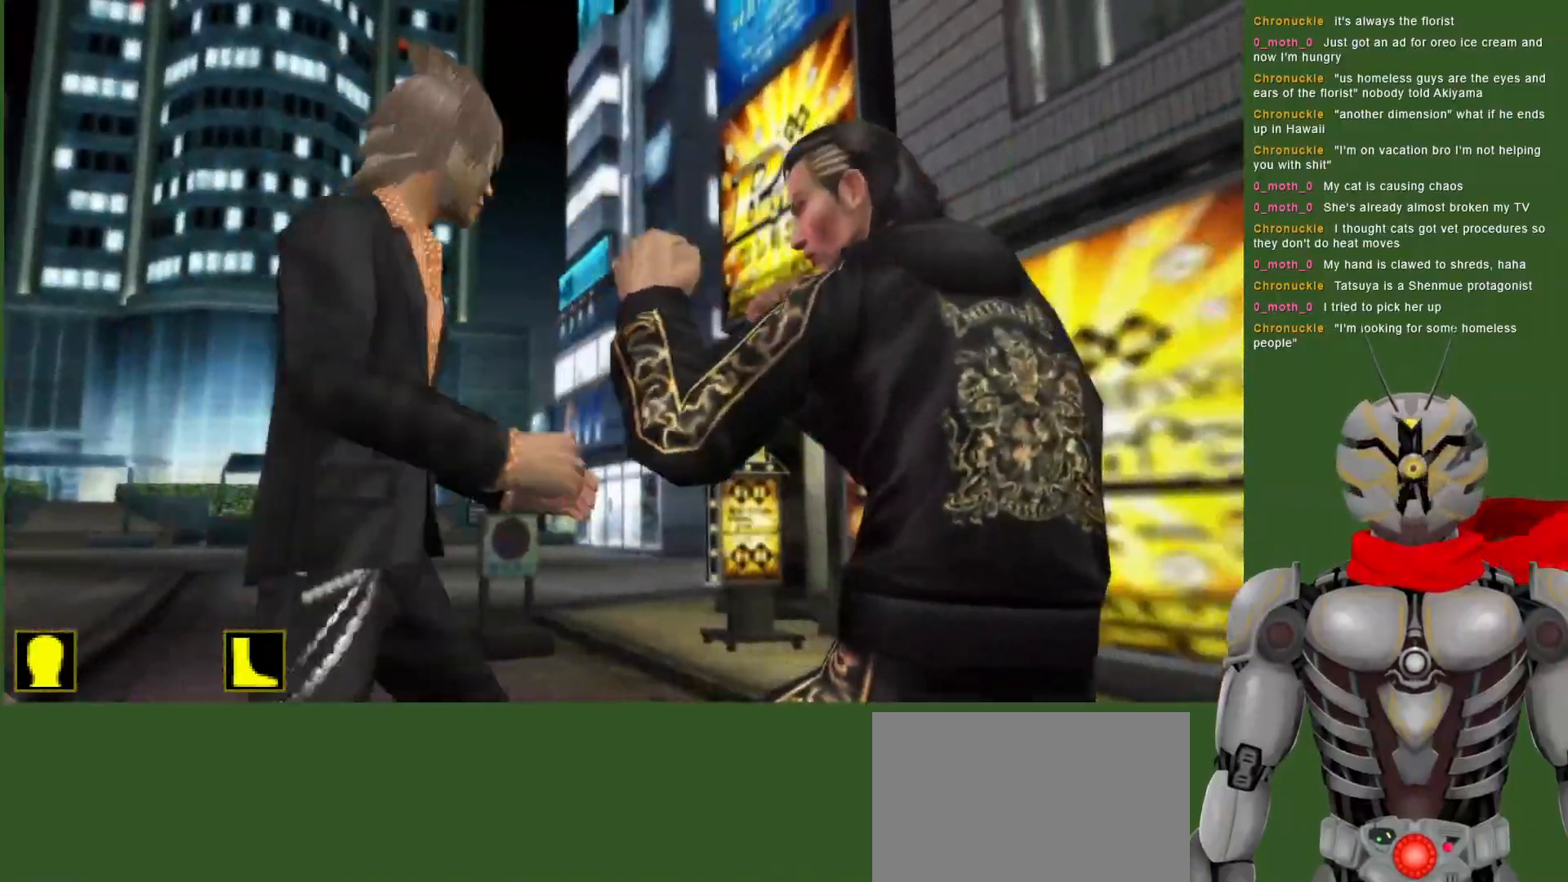
{"dt_ms": 500, "buttons": ["TRIANGLE"], "left_stick": "center", "right_stick": "center", "events": [[33, "TRIANGLE", "up"], [67, "DPAD_LEFT", "down"], [83, "TRIANGLE", "down"], [200, "TRIANGLE", "up"], [250, "TRIANGLE", "down"], [367, "TRIANGLE", "up"], [417, "TRIANGLE", "down"], [467, "DPAD_LEFT", "up"]]}
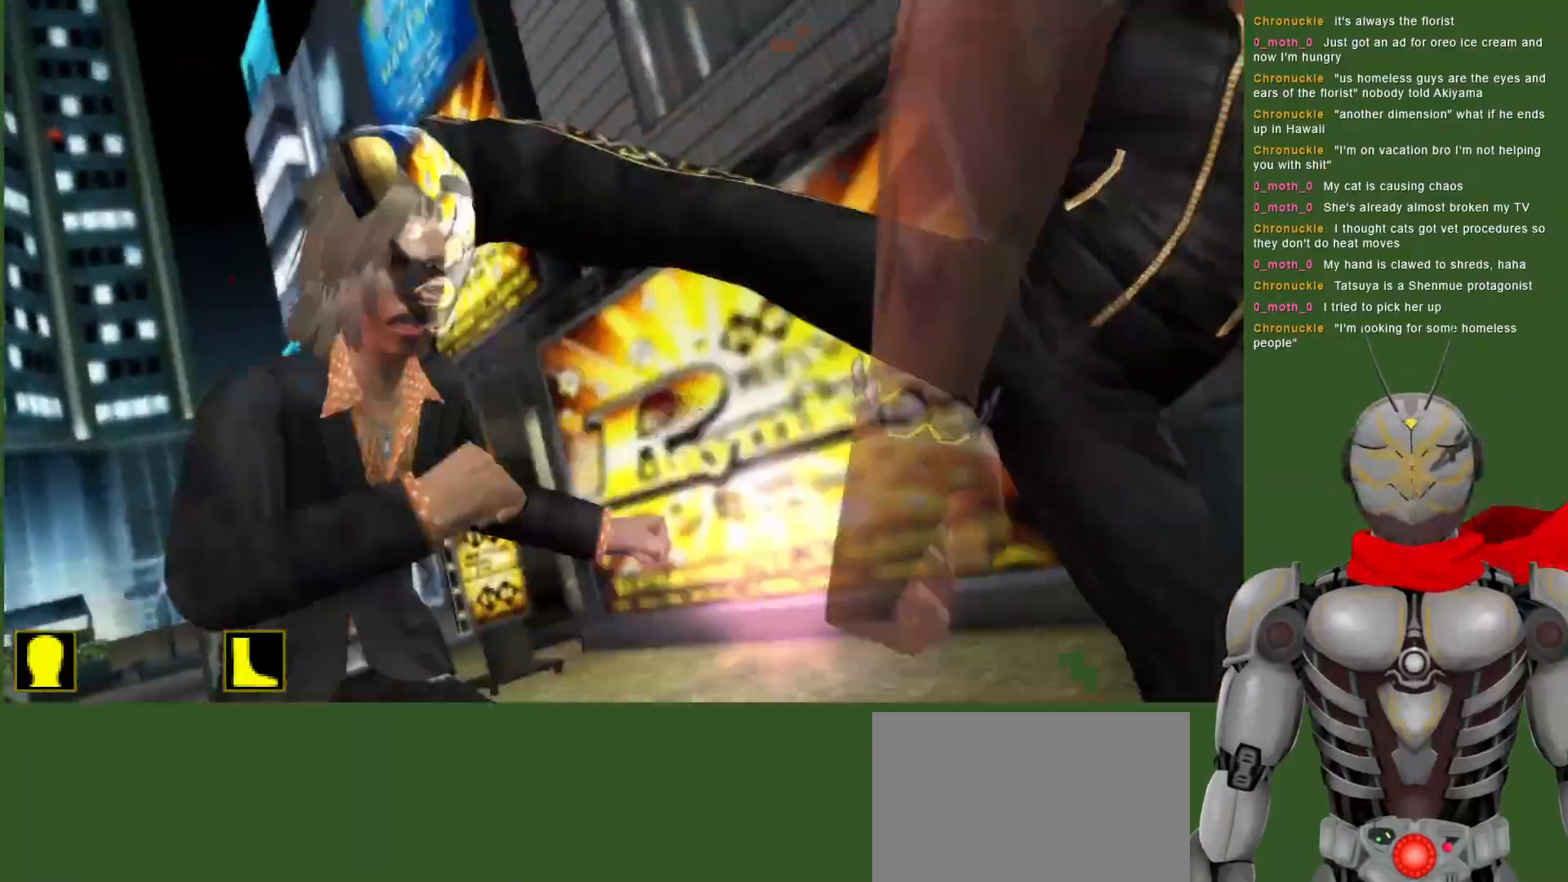
{"dt_ms": 500, "buttons": ["TRIANGLE", "DPAD_LEFT"], "left_stick": "center", "right_stick": "center", "events": [[50, "TRIANGLE", "up"], [67, "DPAD_LEFT", "down"], [100, "TRIANGLE", "down"], [133, "L1", "down"], [200, "DPAD_LEFT", "up"], [250, "TRIANGLE", "up"], [317, "TRIANGLE", "down"], [350, "DPAD_LEFT", "down"], [400, "L1", "up"], [450, "TRIANGLE", "up"], [500, "TRIANGLE", "down"]]}
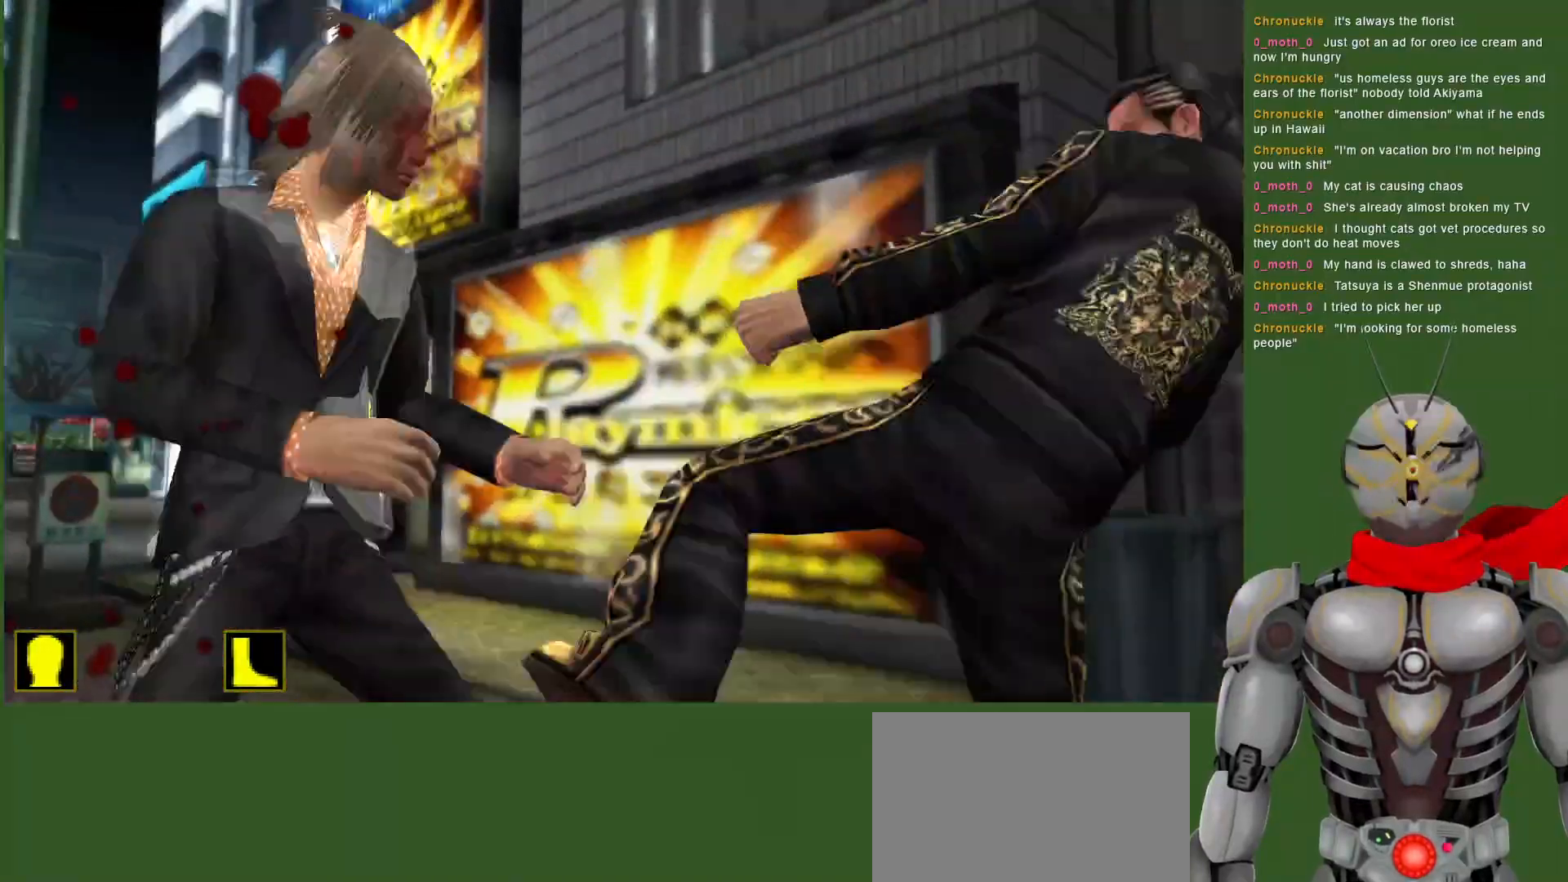
{"dt_ms": 500, "buttons": ["TRIANGLE"], "left_stick": "center", "right_stick": "center", "events": [[233, "DPAD_LEFT", "up"], [317, "DPAD_LEFT", "down"], [483, "DPAD_LEFT", "up"]]}
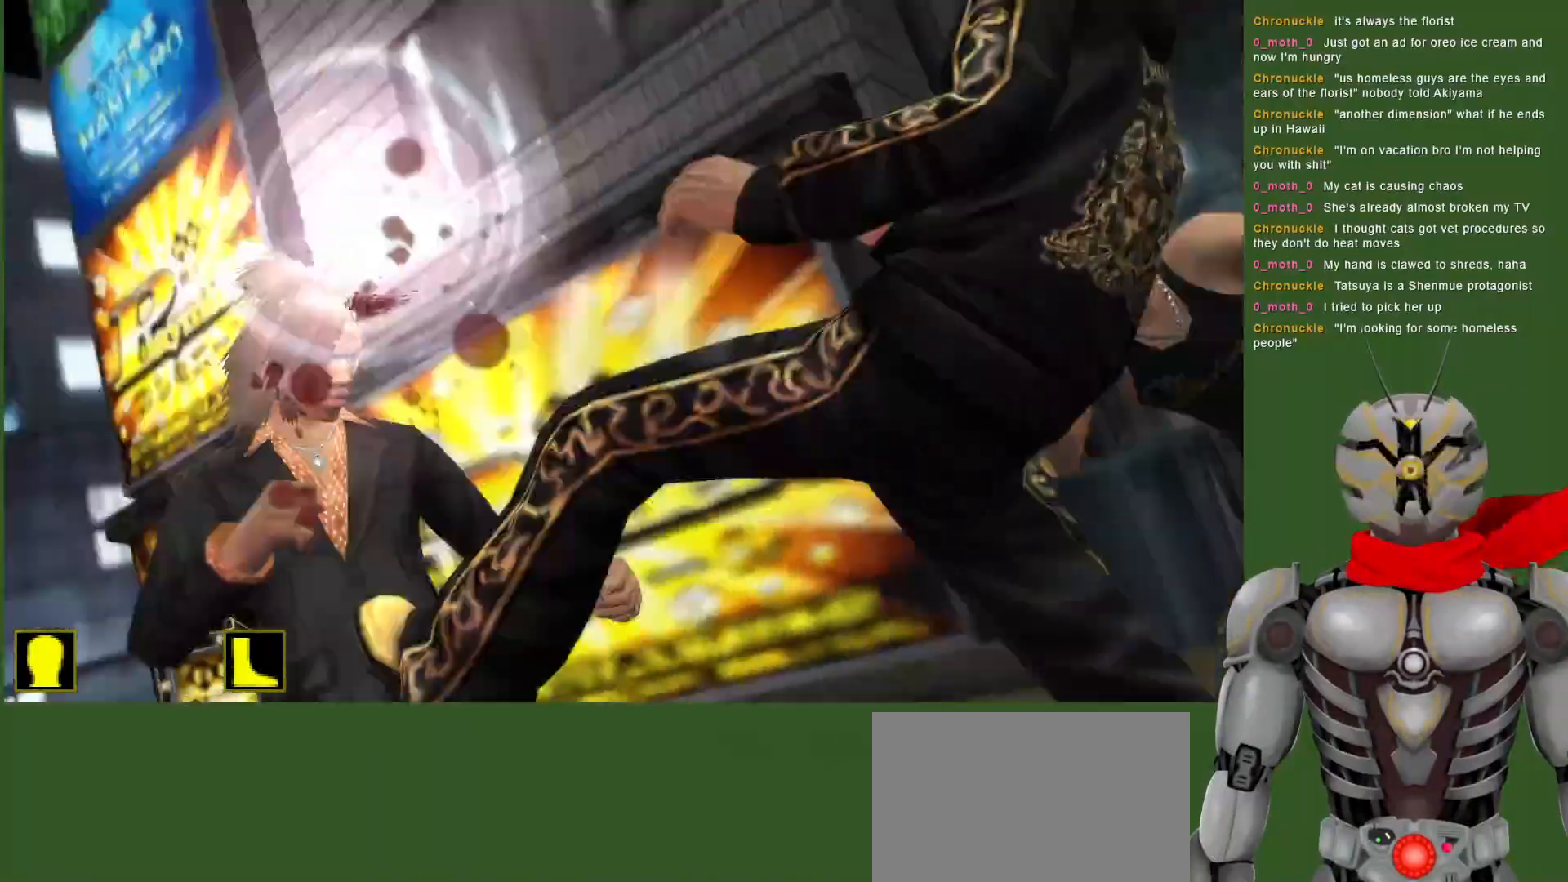
{"dt_ms": 500, "buttons": ["TRIANGLE", "DPAD_LEFT"], "left_stick": "center", "right_stick": "center", "events": [[167, "DPAD_LEFT", "down"], [167, "TRIANGLE", "up"], [267, "TRIANGLE", "down"], [417, "TRIANGLE", "up"], [500, "TRIANGLE", "down"]]}
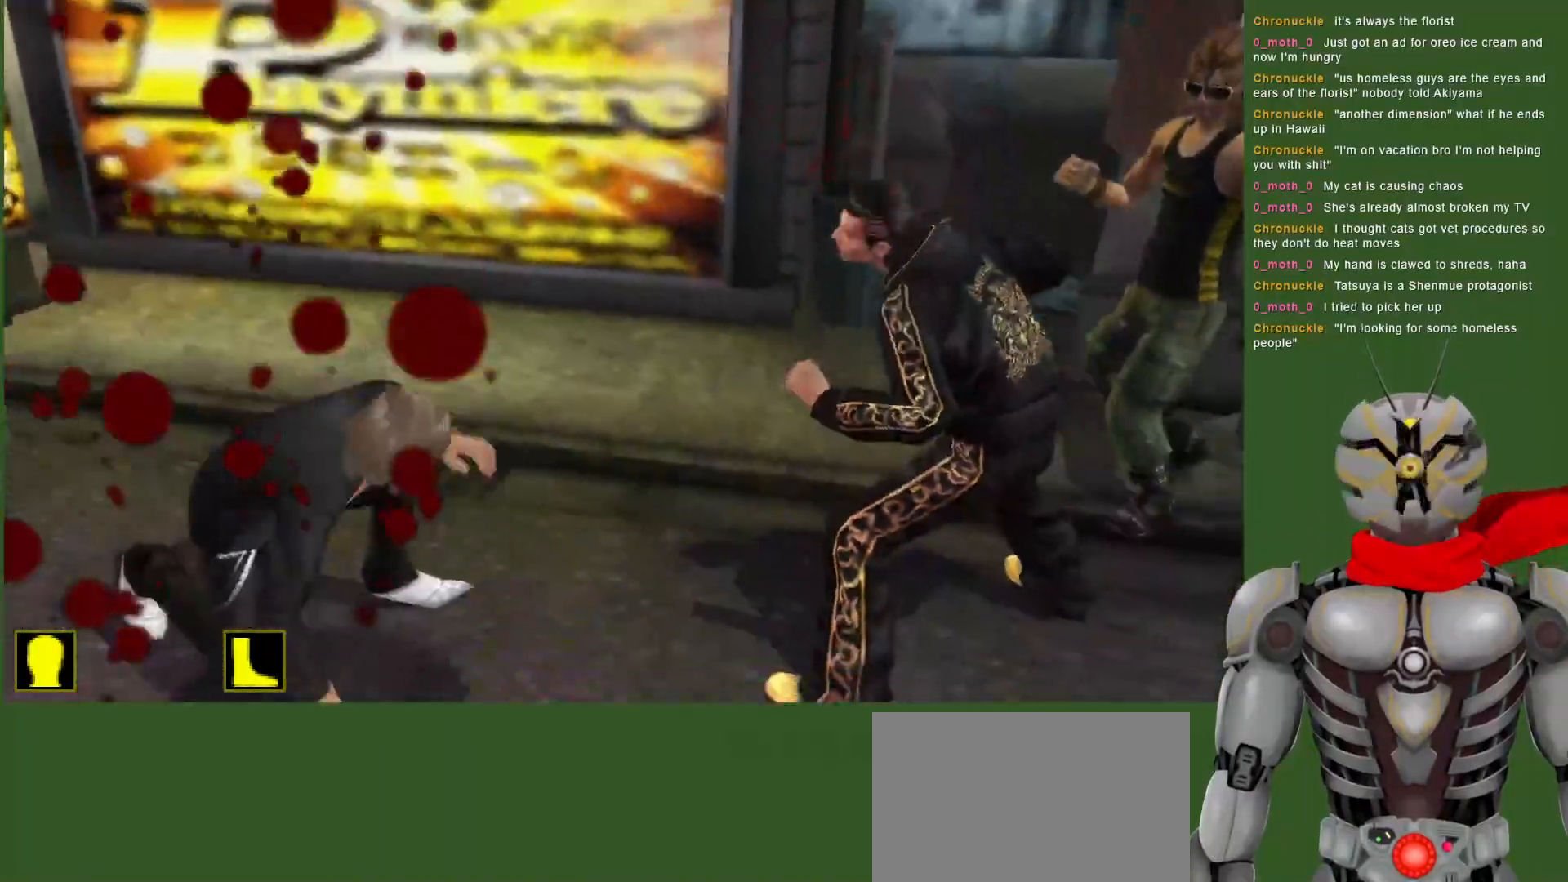
{"dt_ms": 500, "buttons": ["TRIANGLE", "DPAD_LEFT"], "left_stick": "center", "right_stick": "center", "events": [[150, "TRIANGLE", "up"], [200, "TRIANGLE", "down"], [333, "TRIANGLE", "up"], [400, "TRIANGLE", "down"]]}